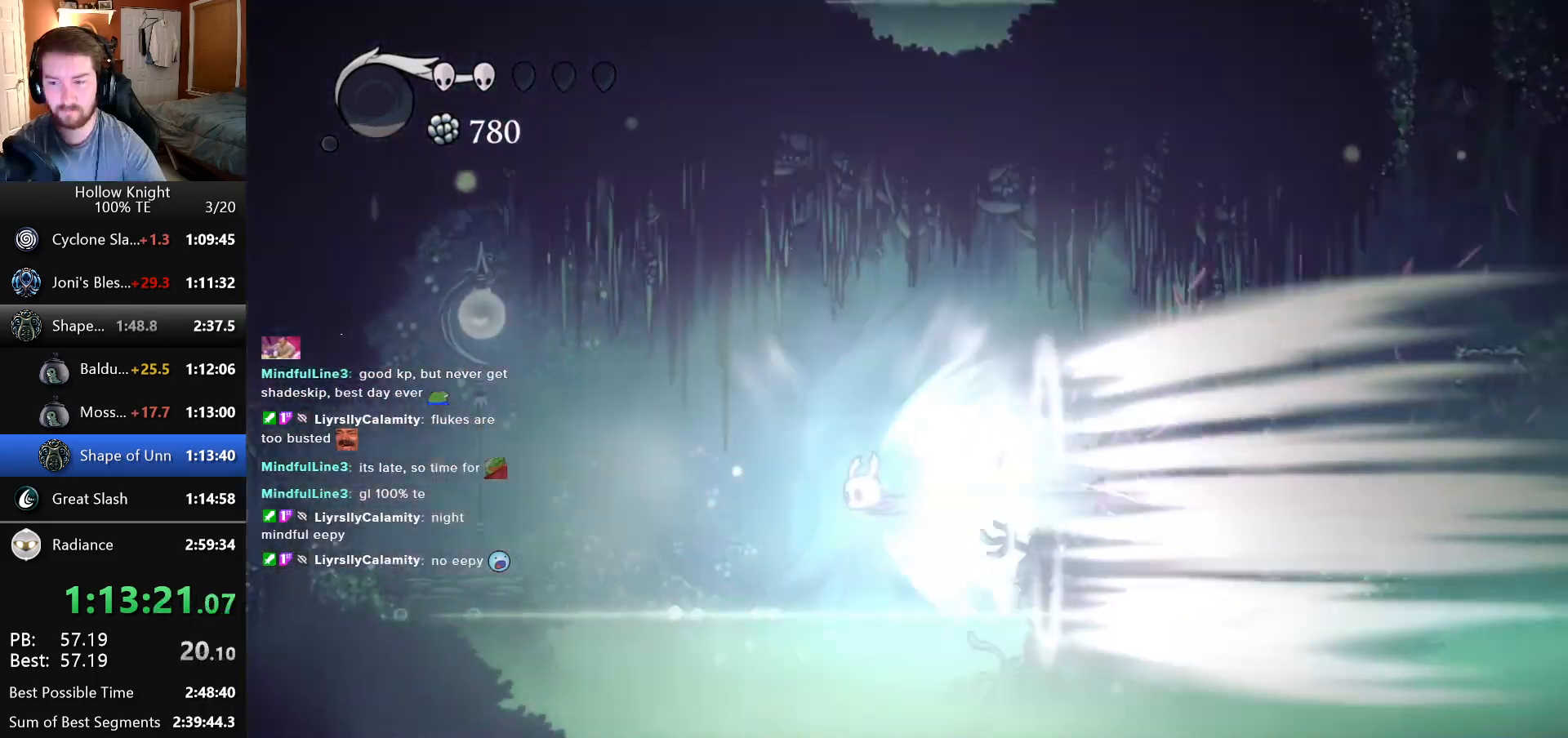
Gameplay with keyboard; each line is a JSON object with the keys held at the frame after it. "events" lists presses ("down") and releases ("up") of "down", "escape", "left", "return", "right" and "up" between this image and that frame as [ms after this image, input, new state], when the widget could be followed in between. No other keys are recorded. Mouse input is not recorded.
{"keys": ["left"], "events": [[266, "left", "down"]]}
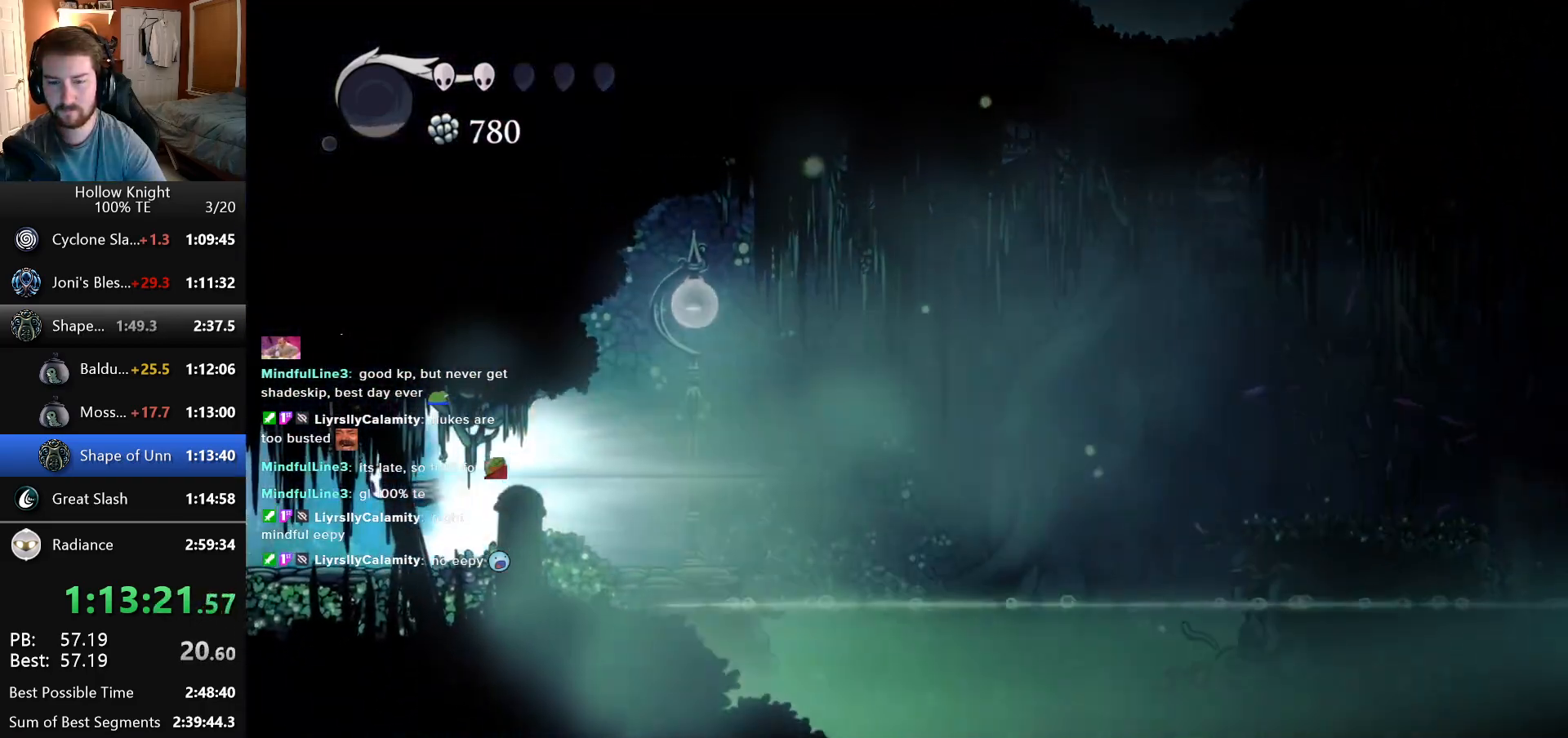
{"keys": ["left"], "events": []}
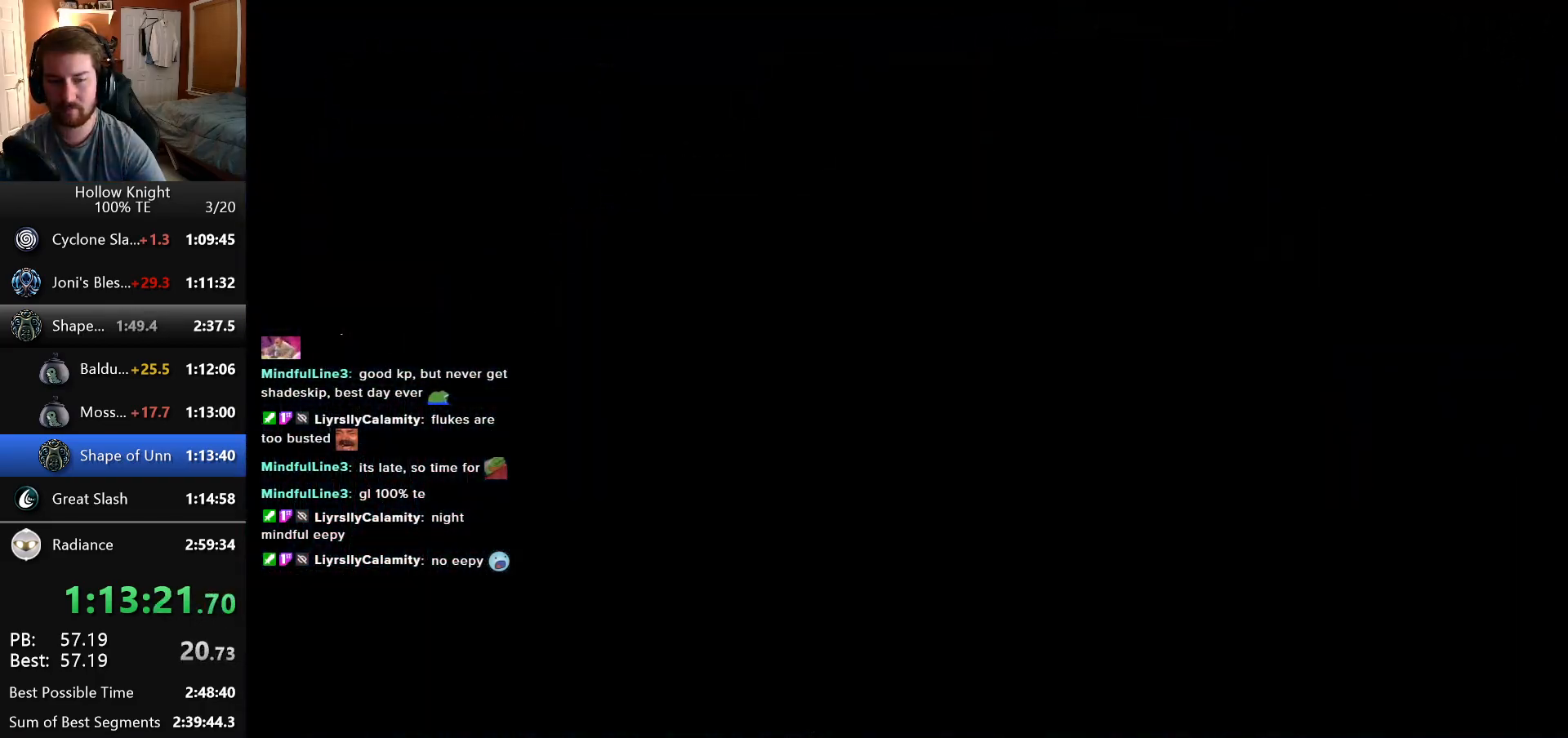
{"keys": ["left"], "events": []}
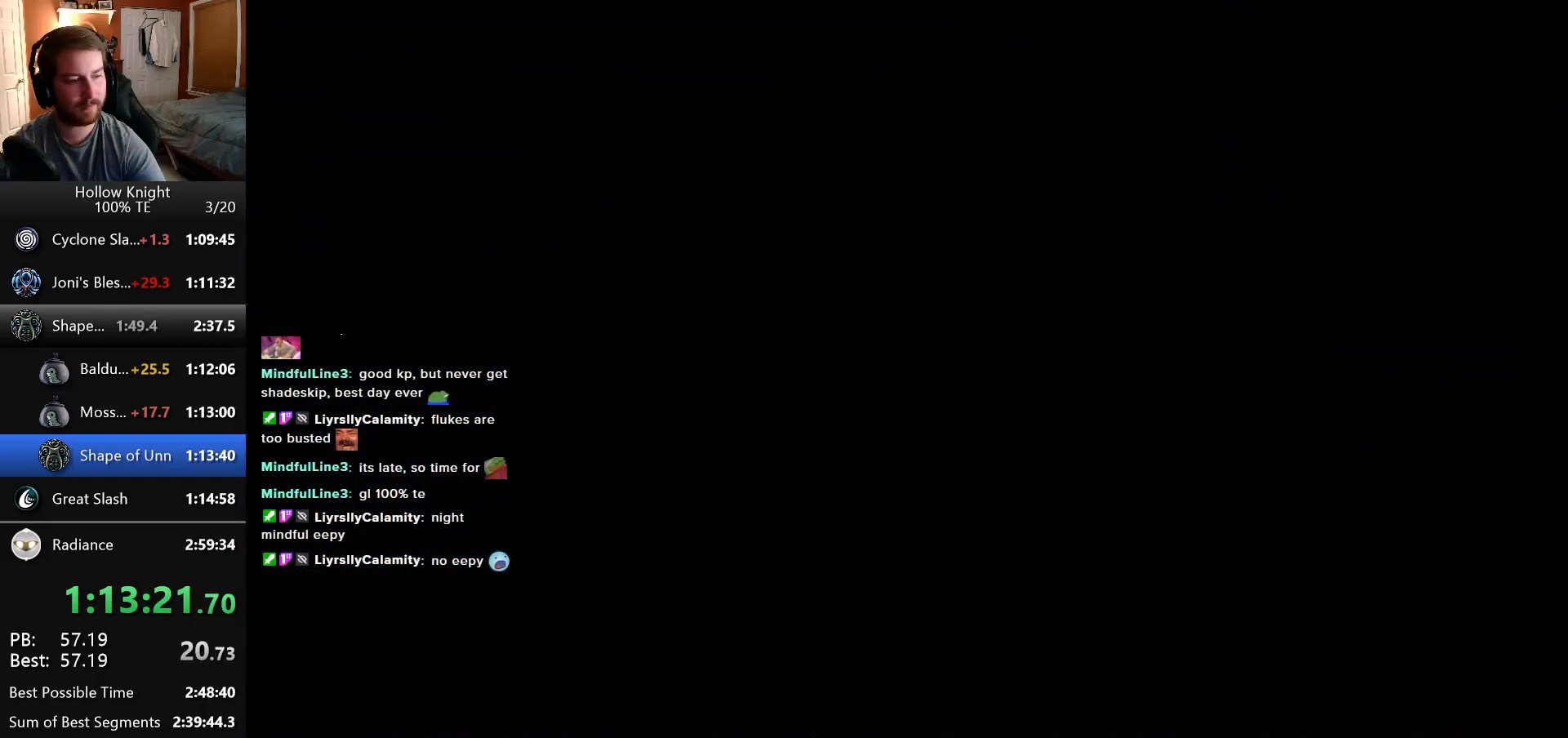
{"keys": [], "events": [[66, "left", "up"]]}
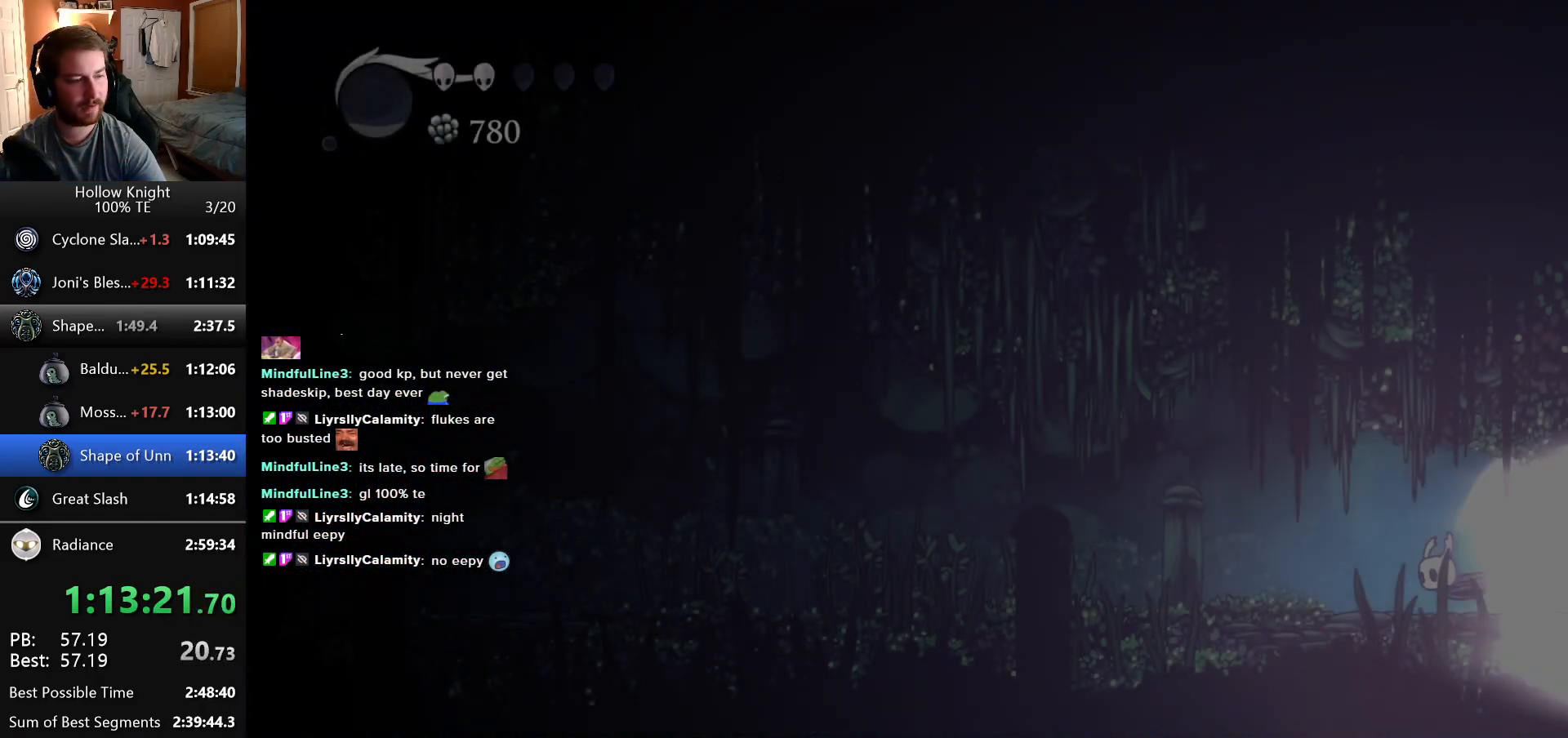
{"keys": [], "events": []}
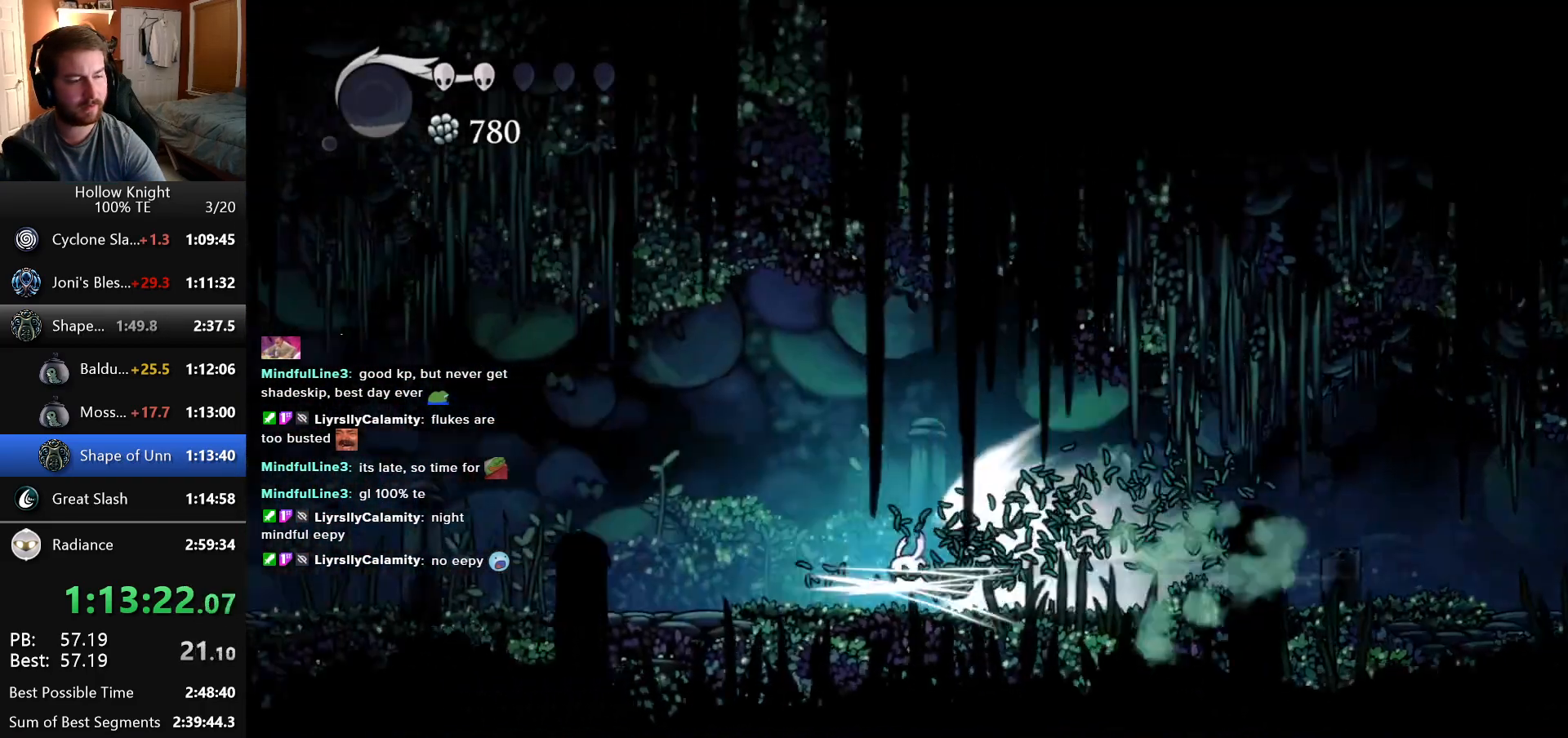
{"keys": [], "events": []}
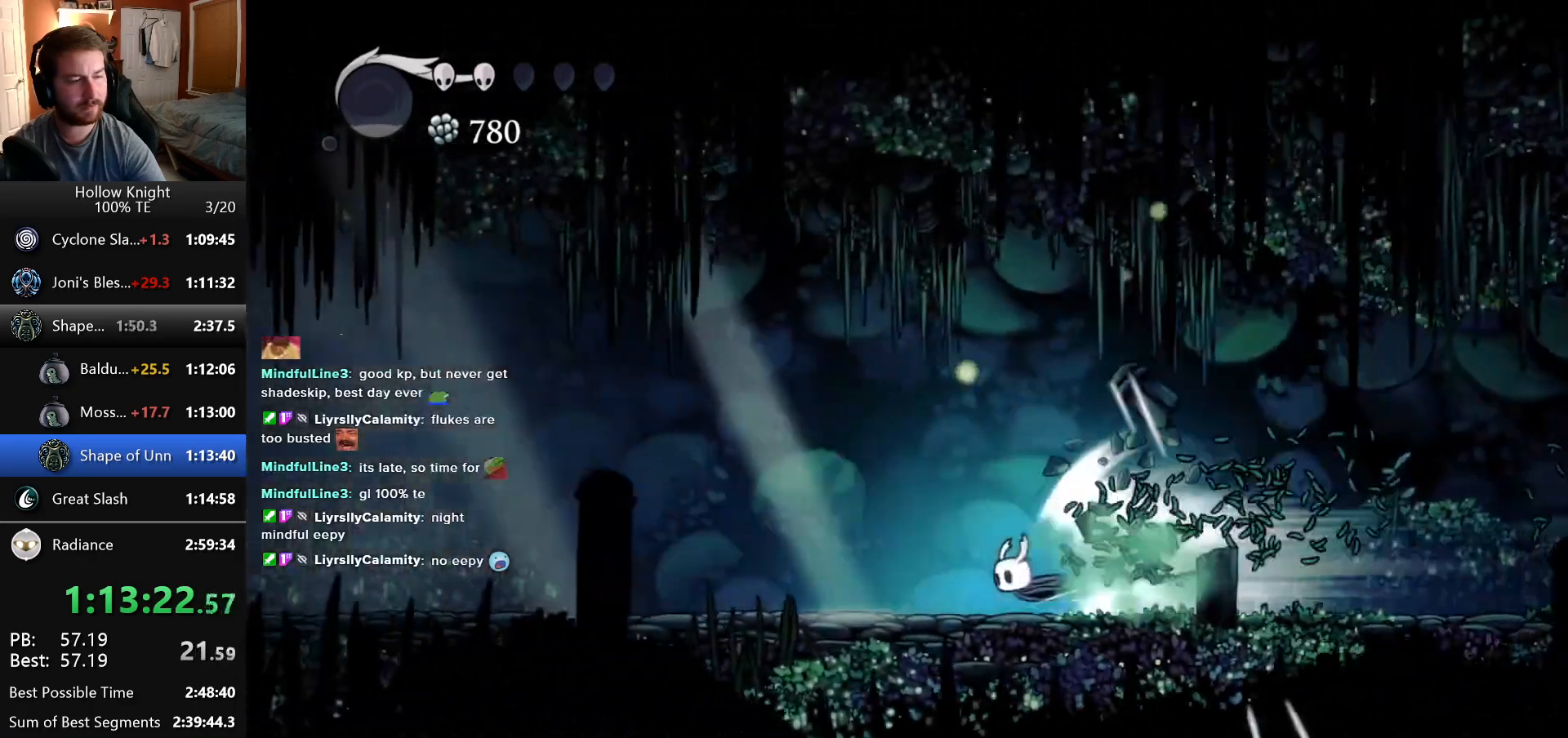
{"keys": [], "events": []}
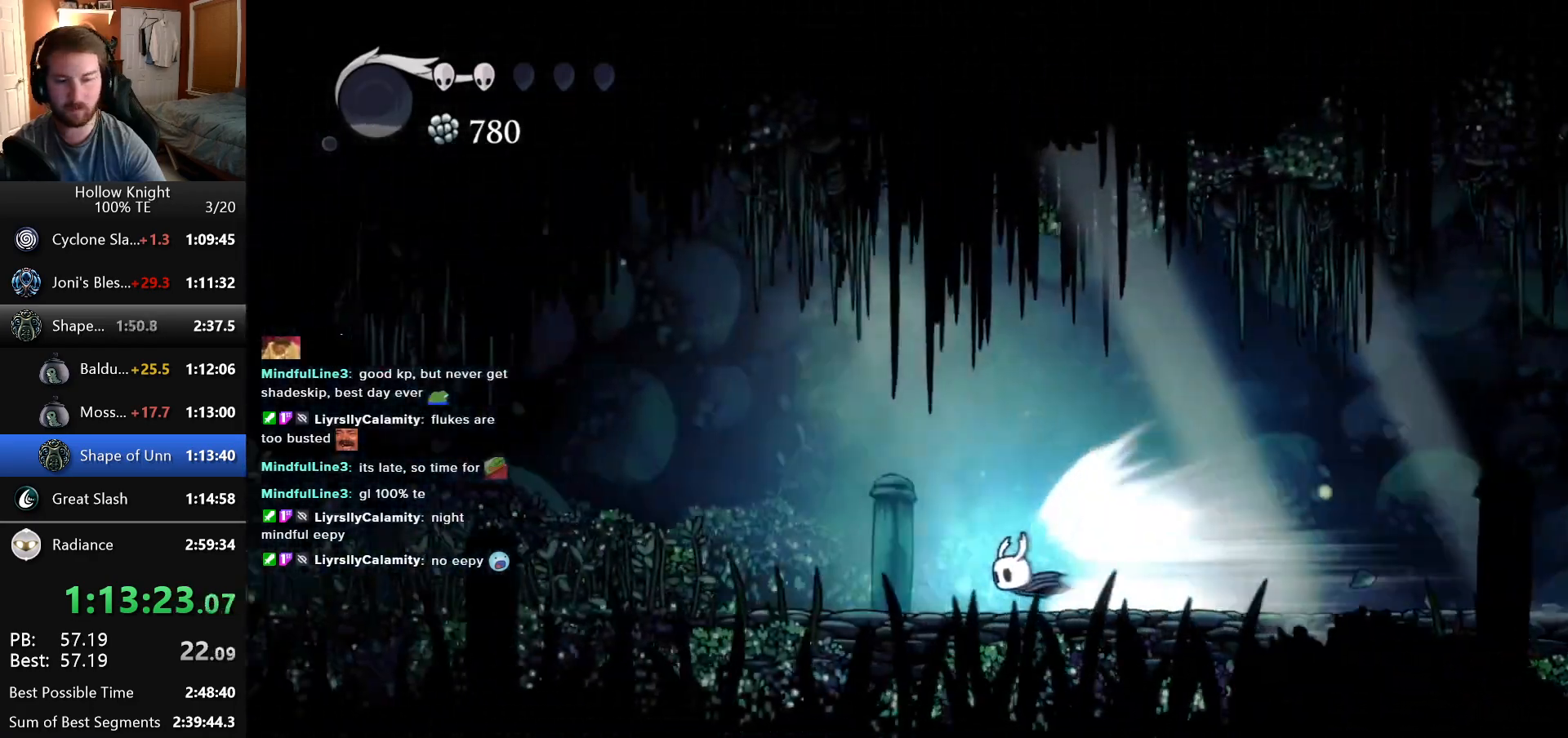
{"keys": [], "events": []}
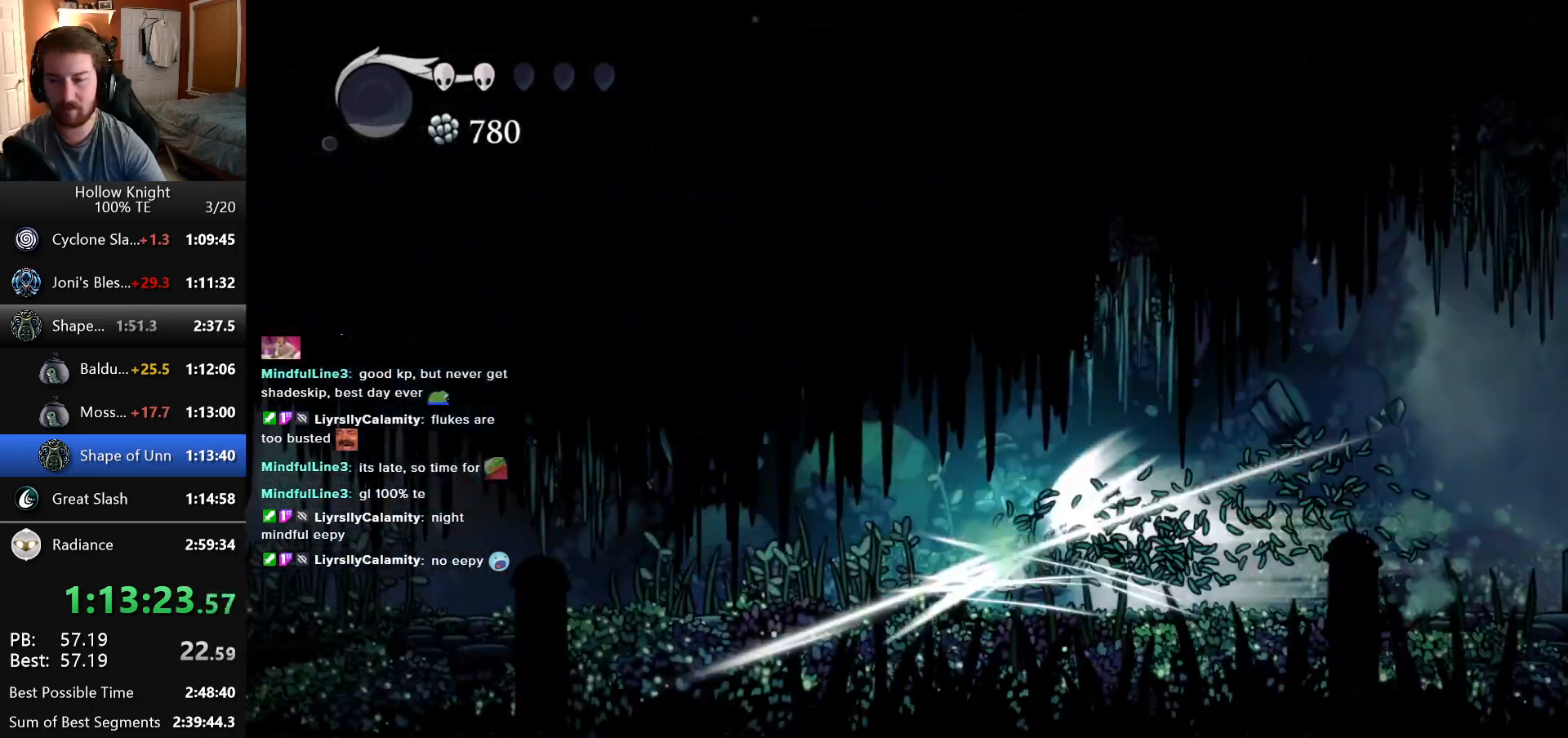
{"keys": [], "events": []}
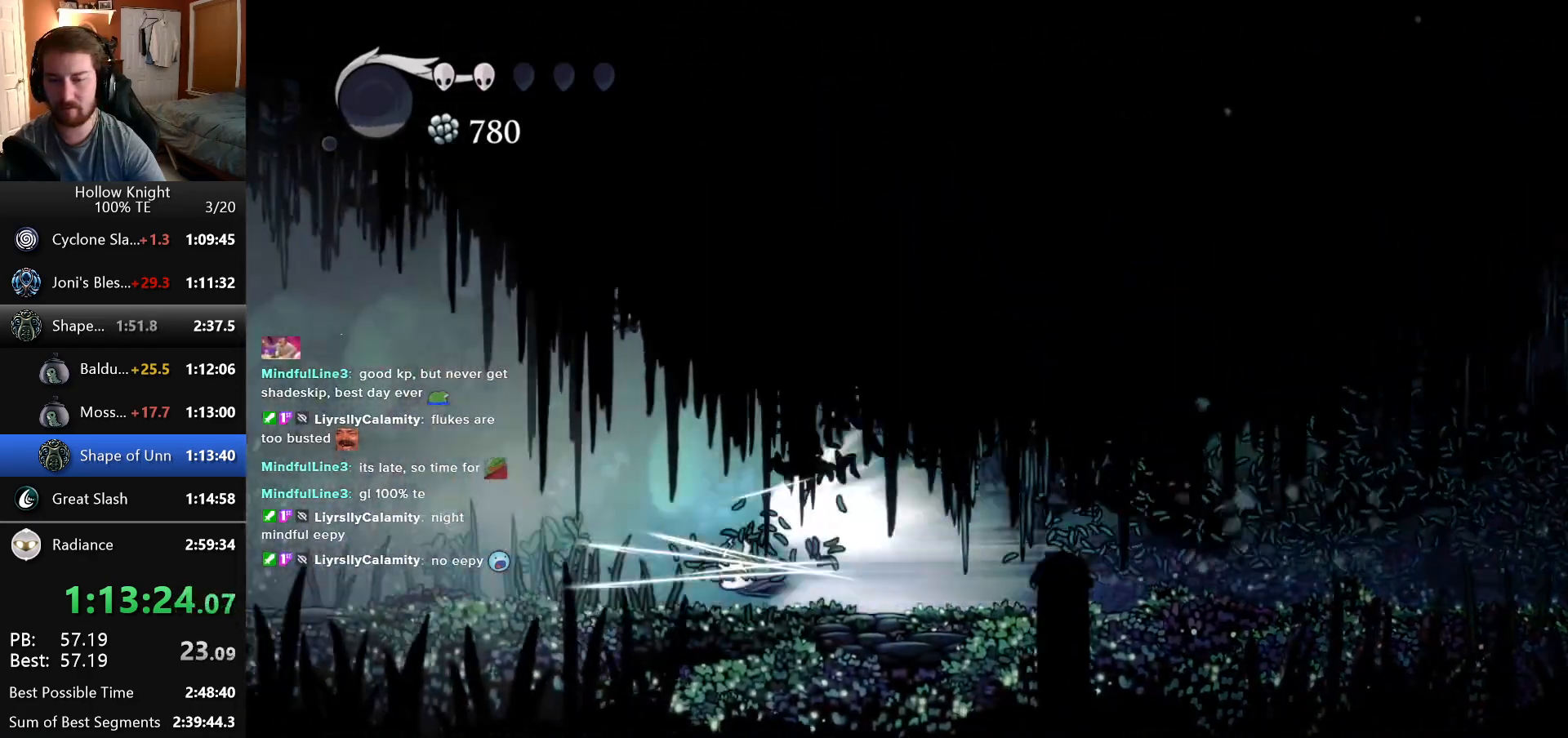
{"keys": [], "events": []}
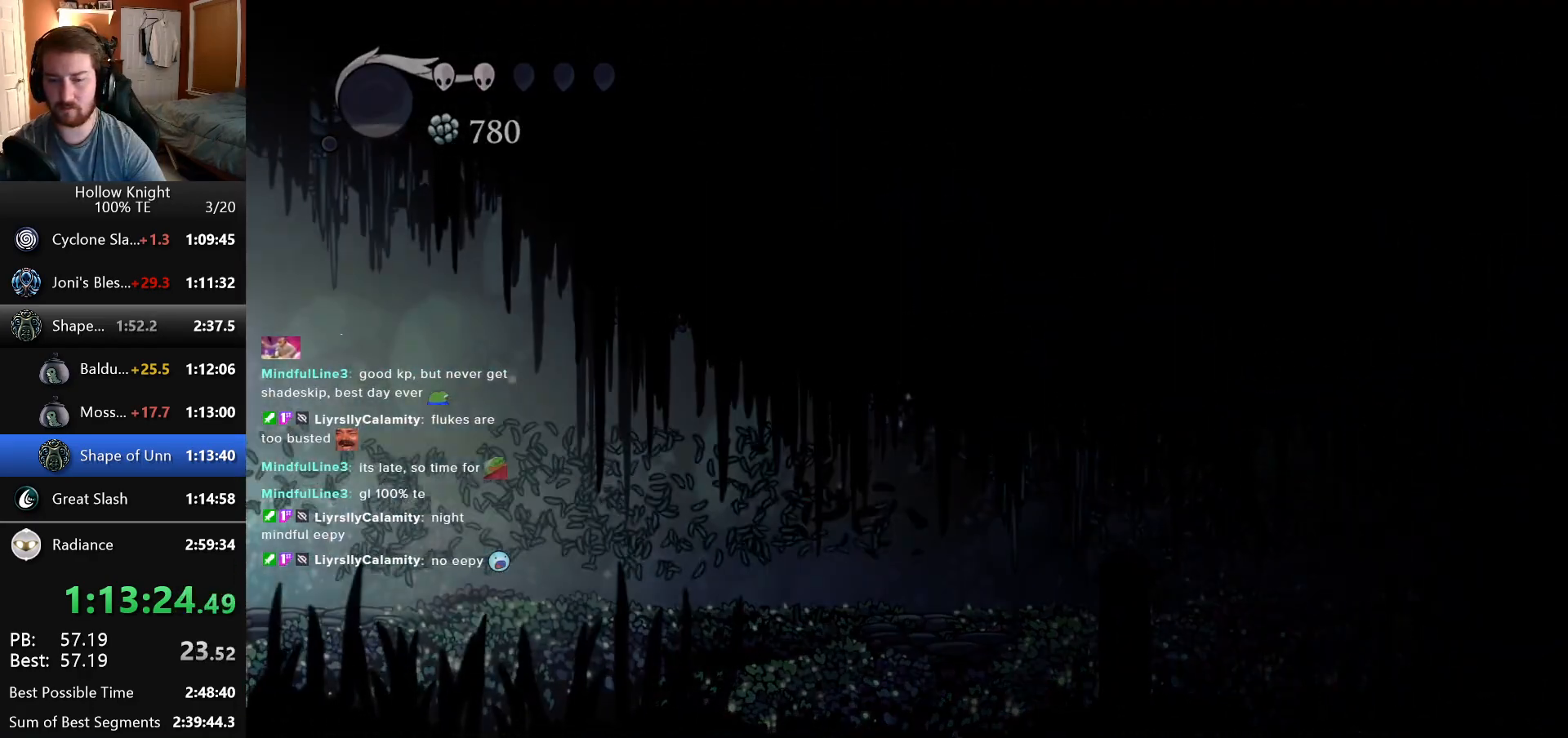
{"keys": [], "events": []}
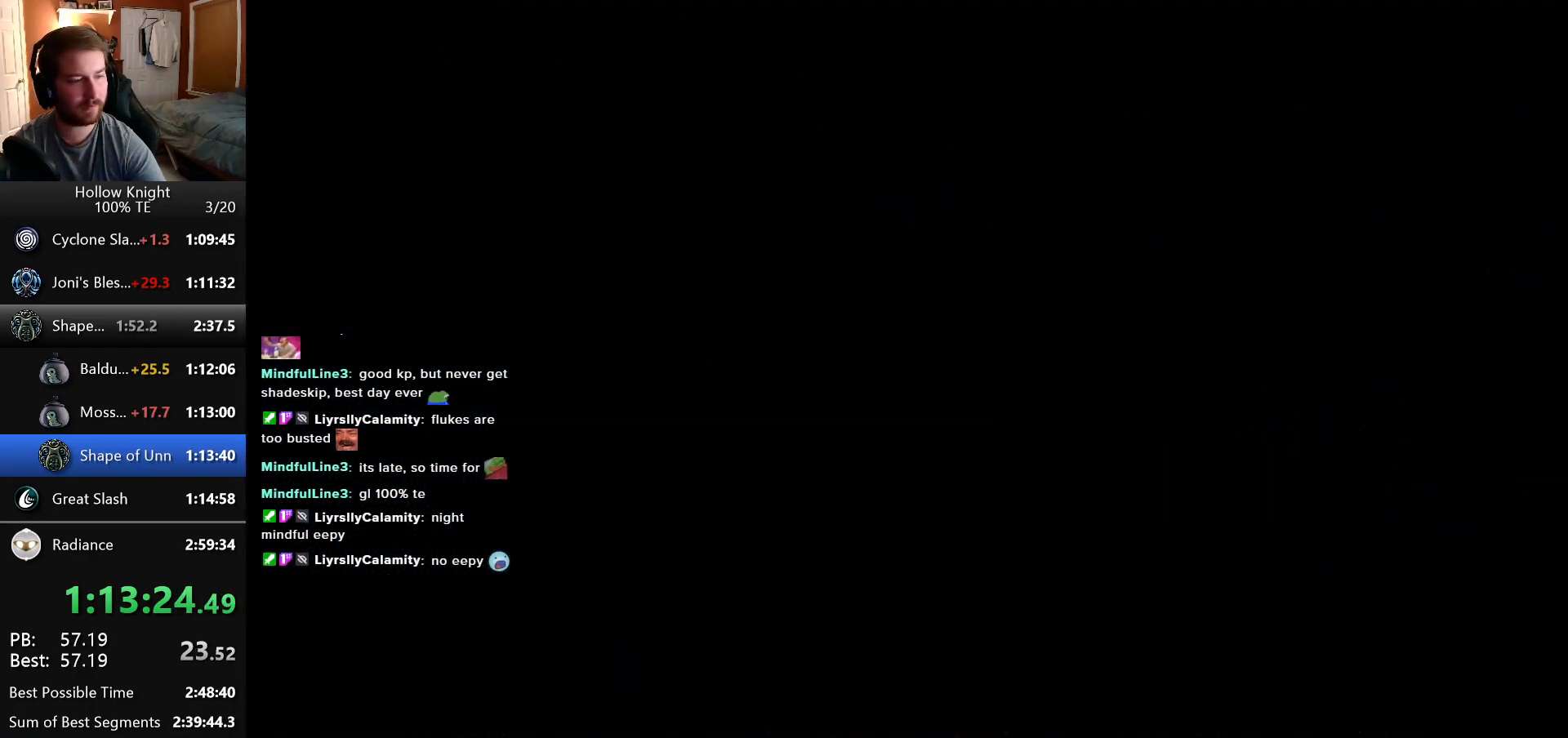
{"keys": [], "events": []}
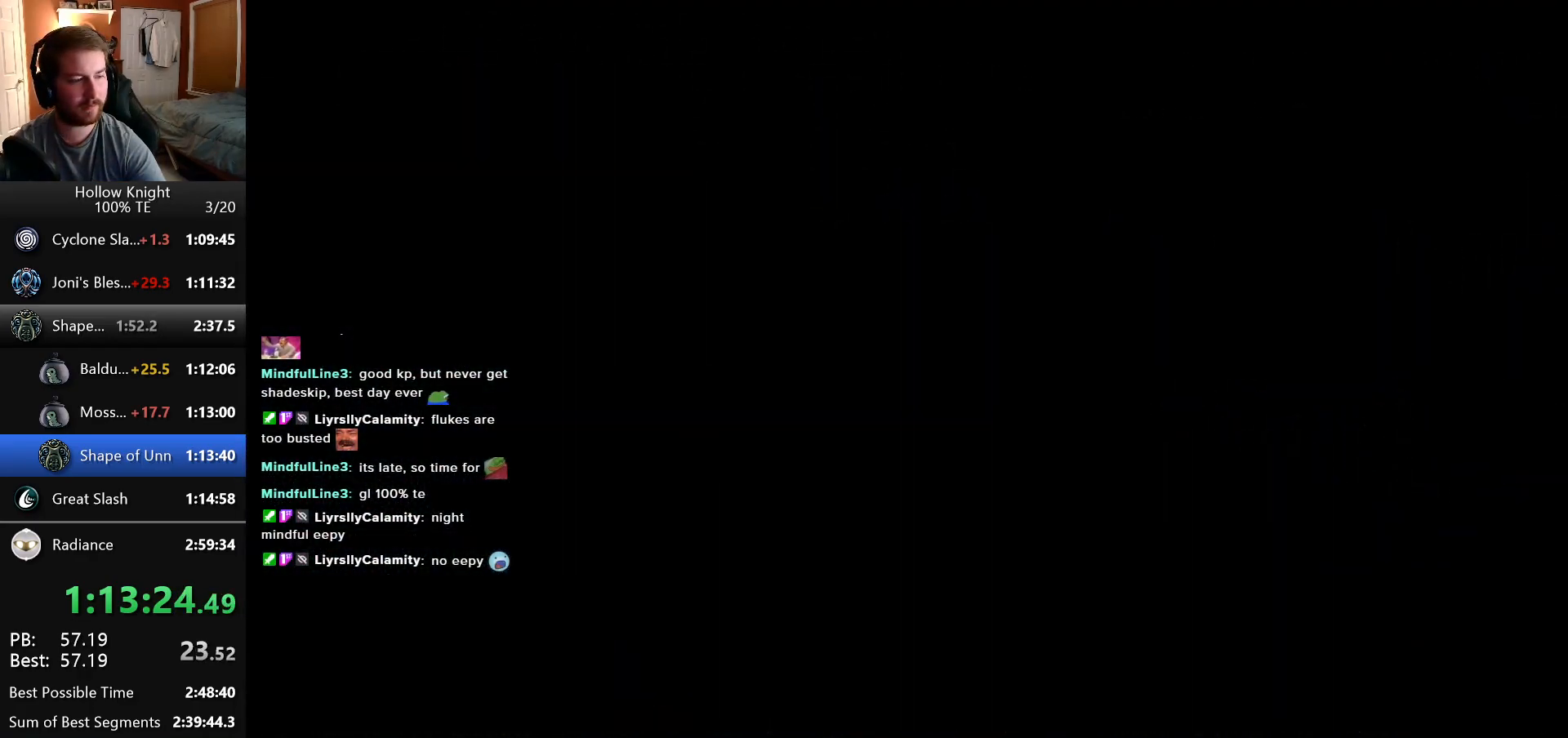
{"keys": [], "events": []}
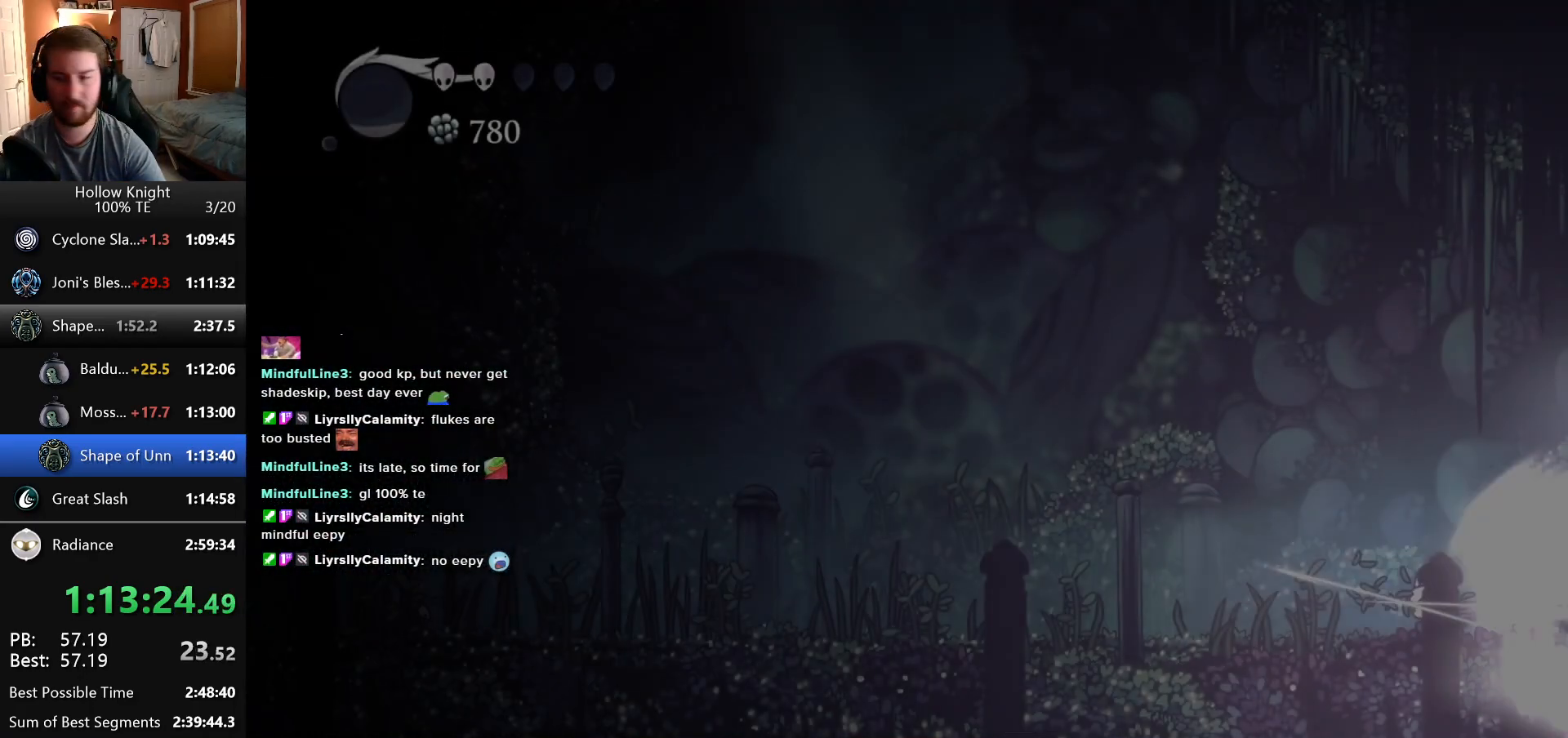
{"keys": ["left"], "events": [[333, "left", "down"]]}
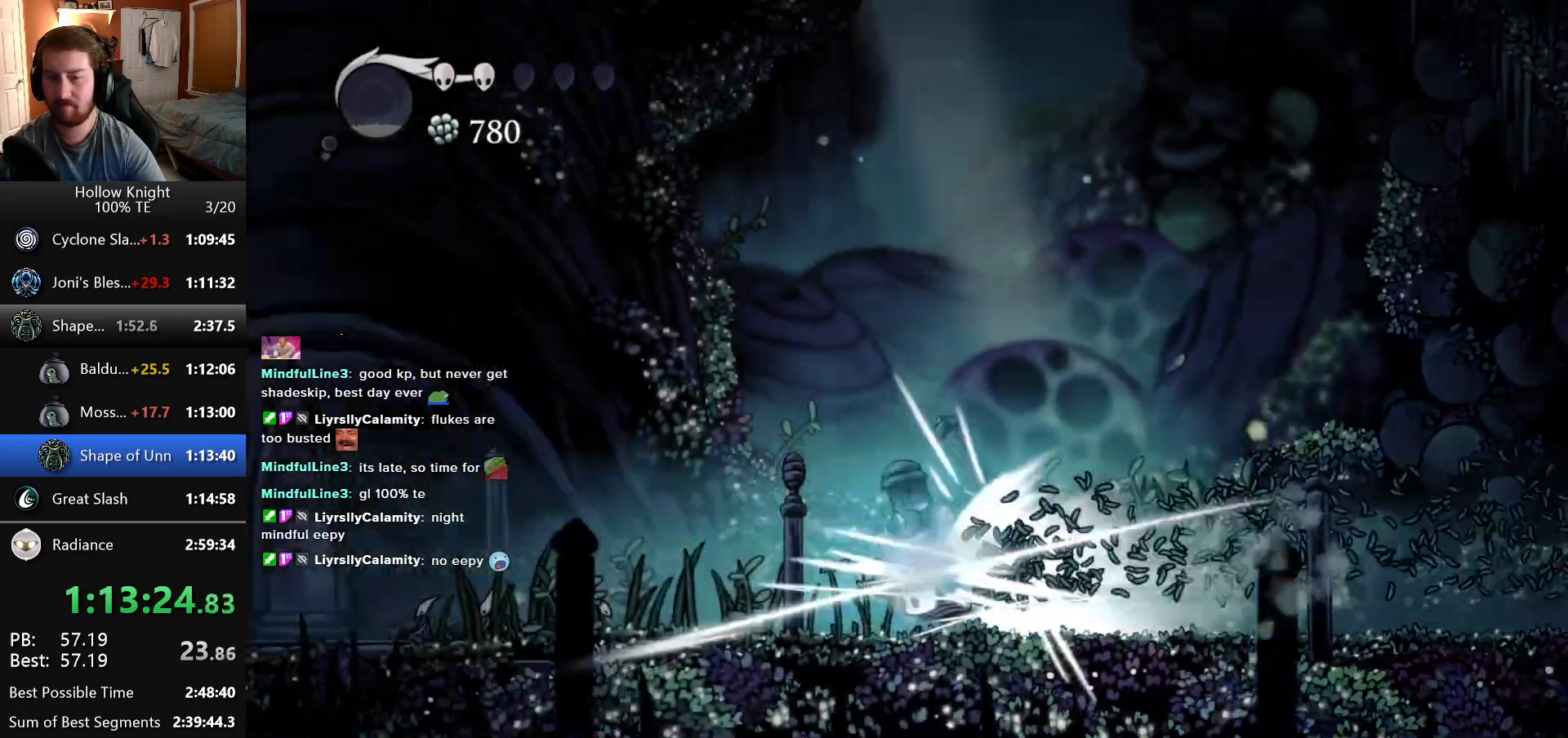
{"keys": ["left"], "events": []}
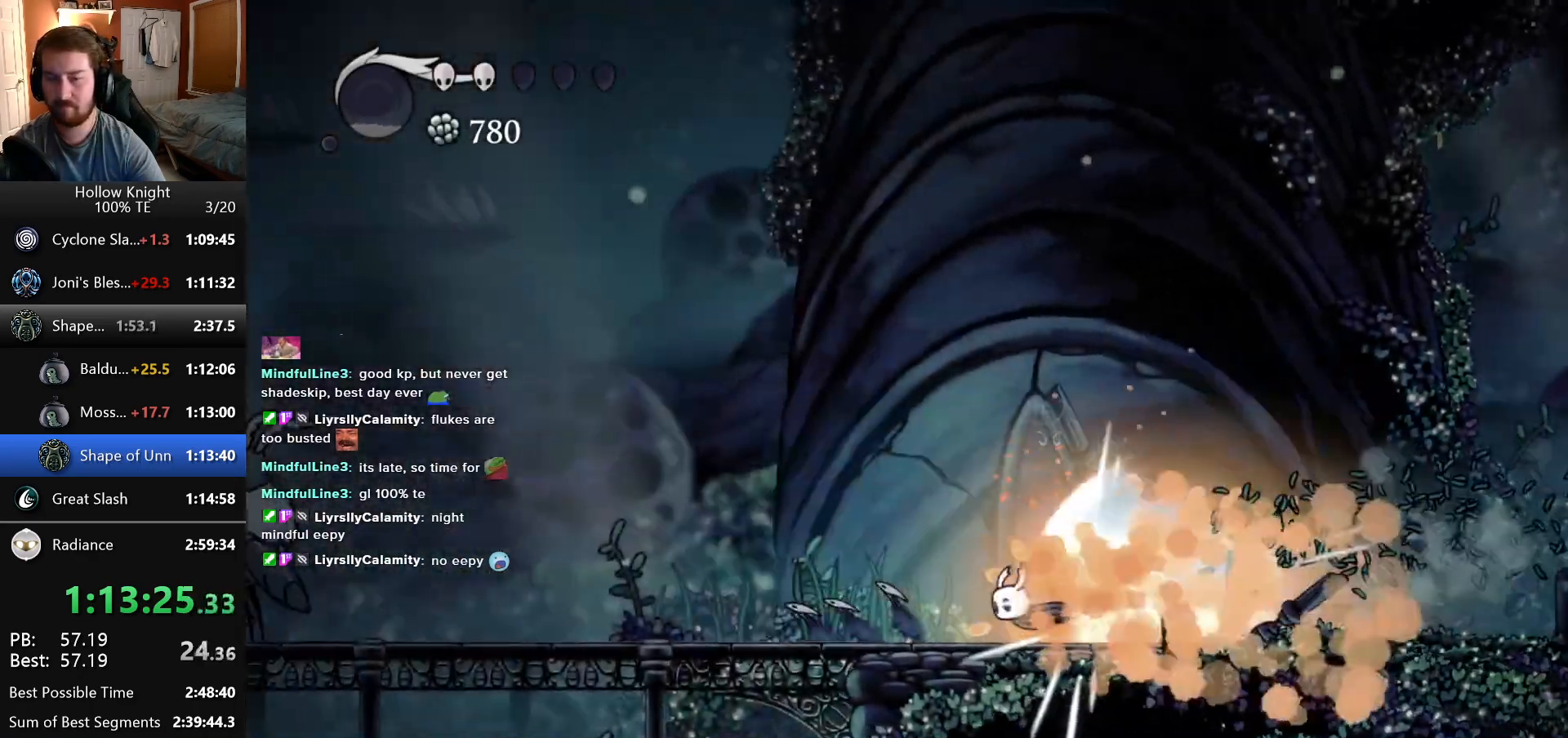
{"keys": [], "events": [[400, "left", "up"]]}
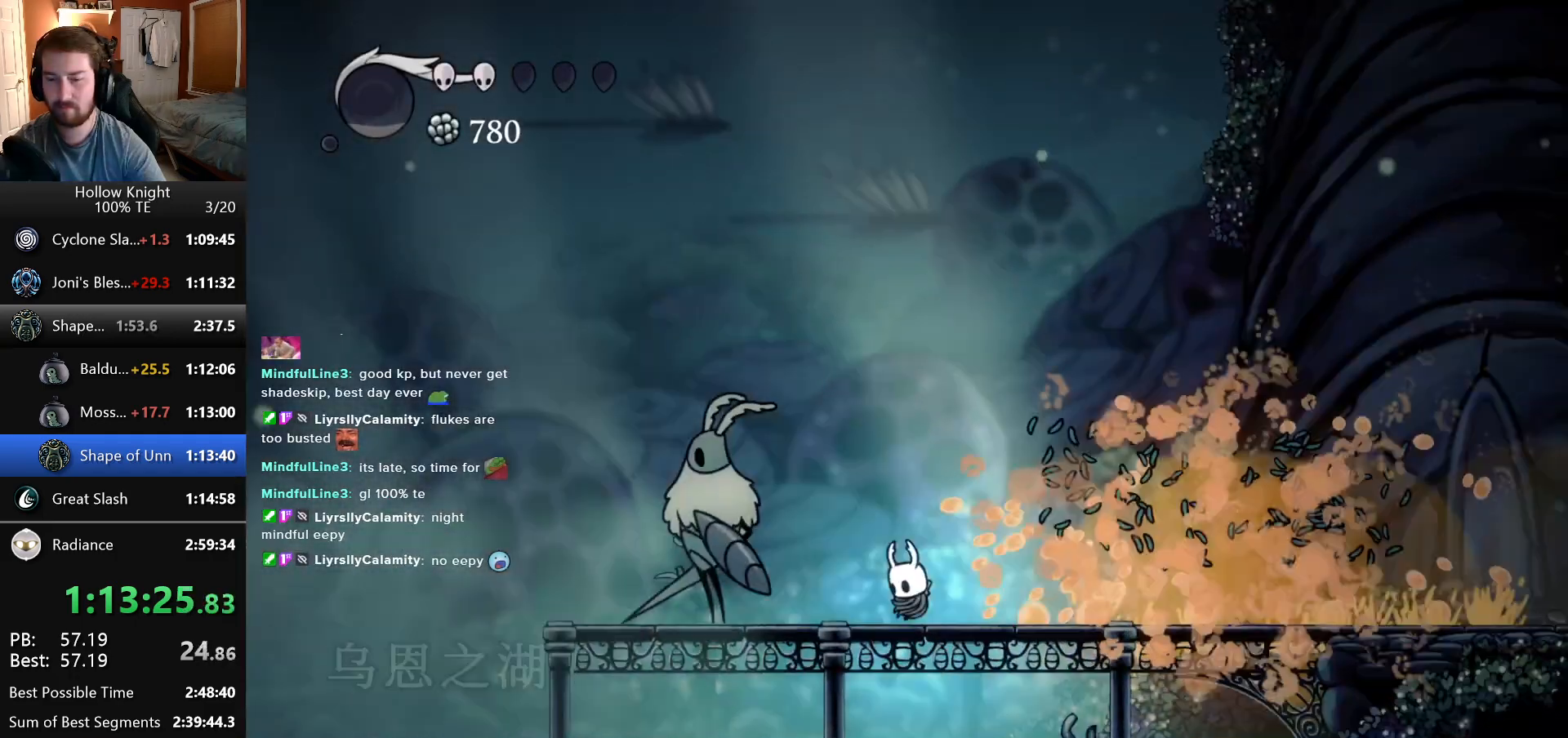
{"keys": [], "events": []}
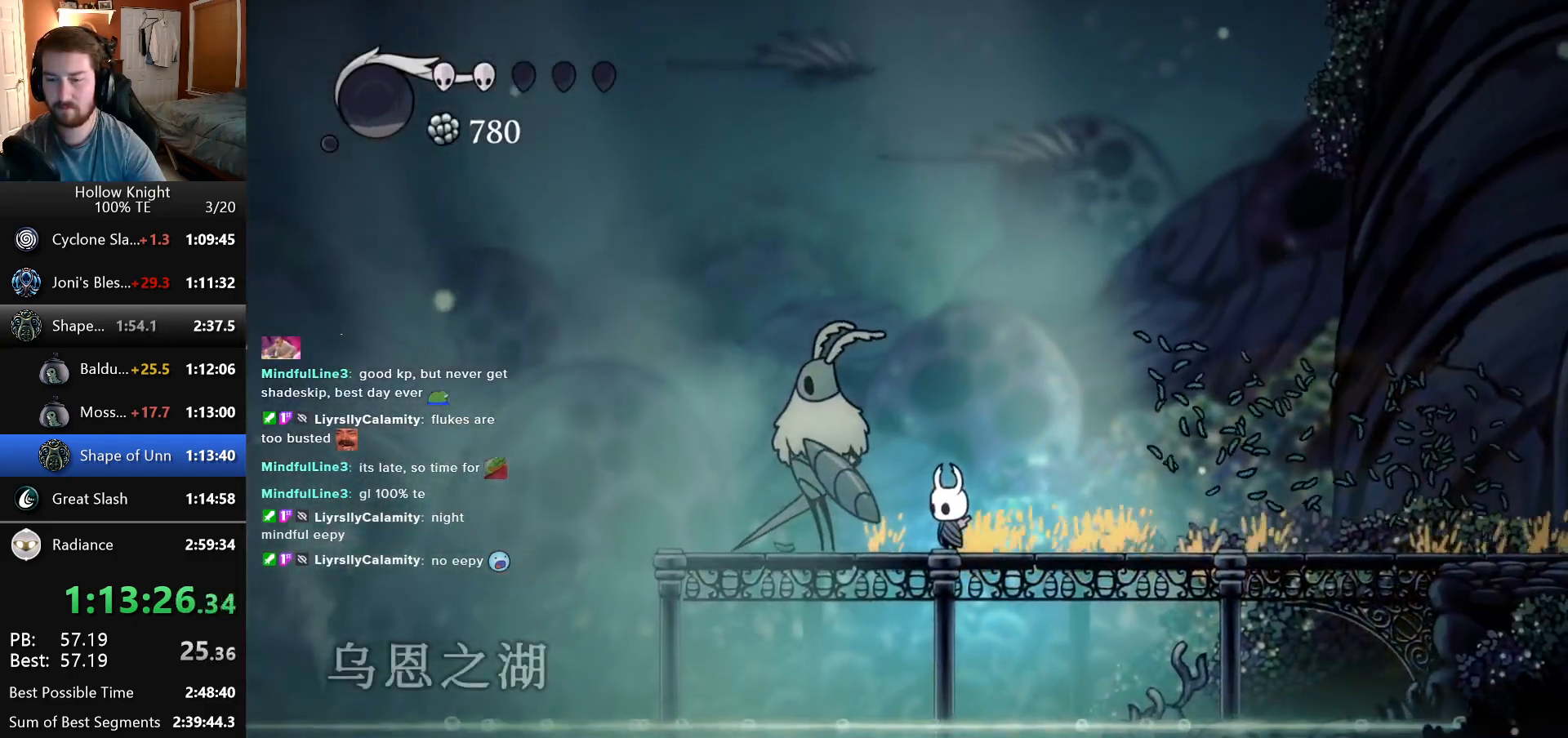
{"keys": [], "events": []}
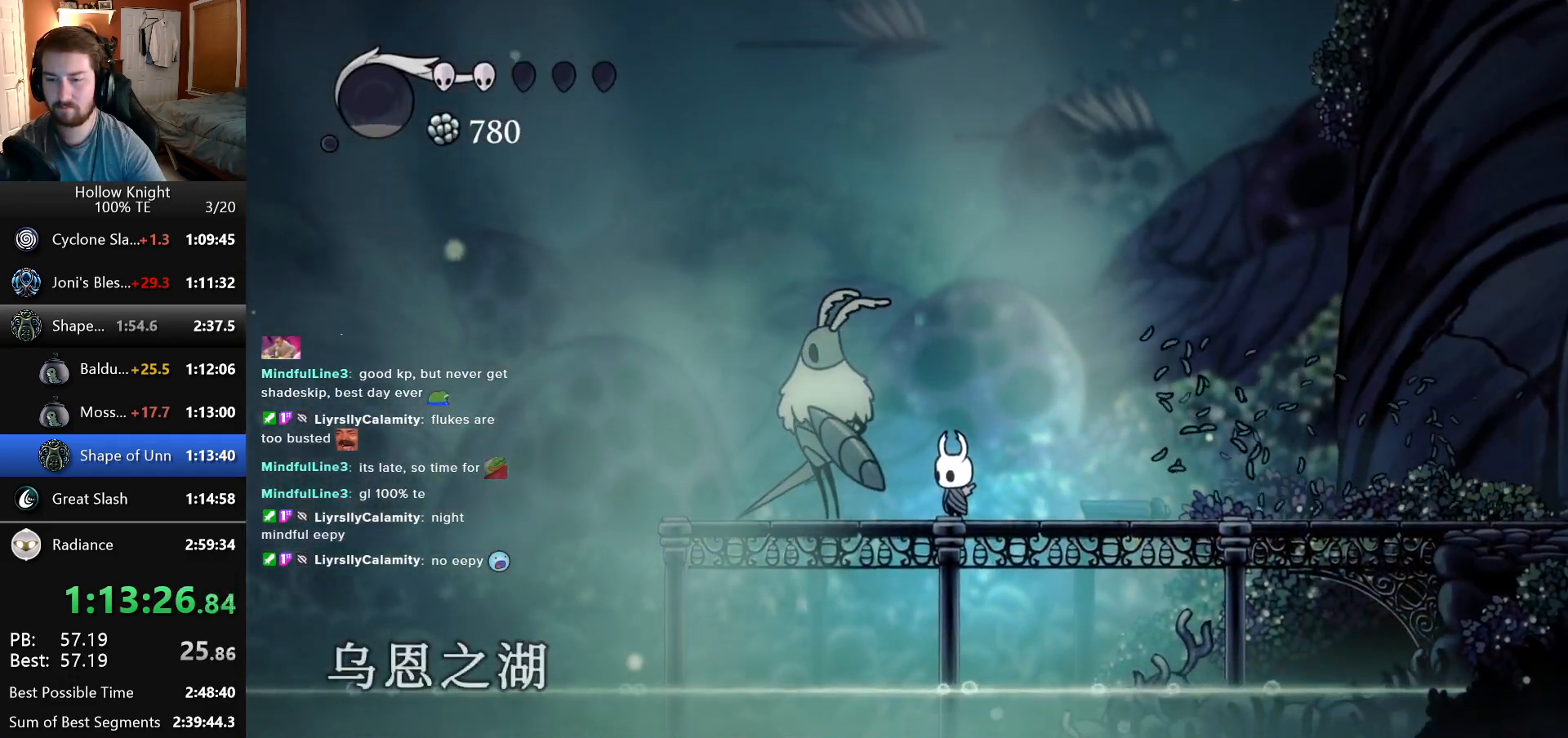
{"keys": [], "events": [[66, "left", "down"], [133, "left", "up"]]}
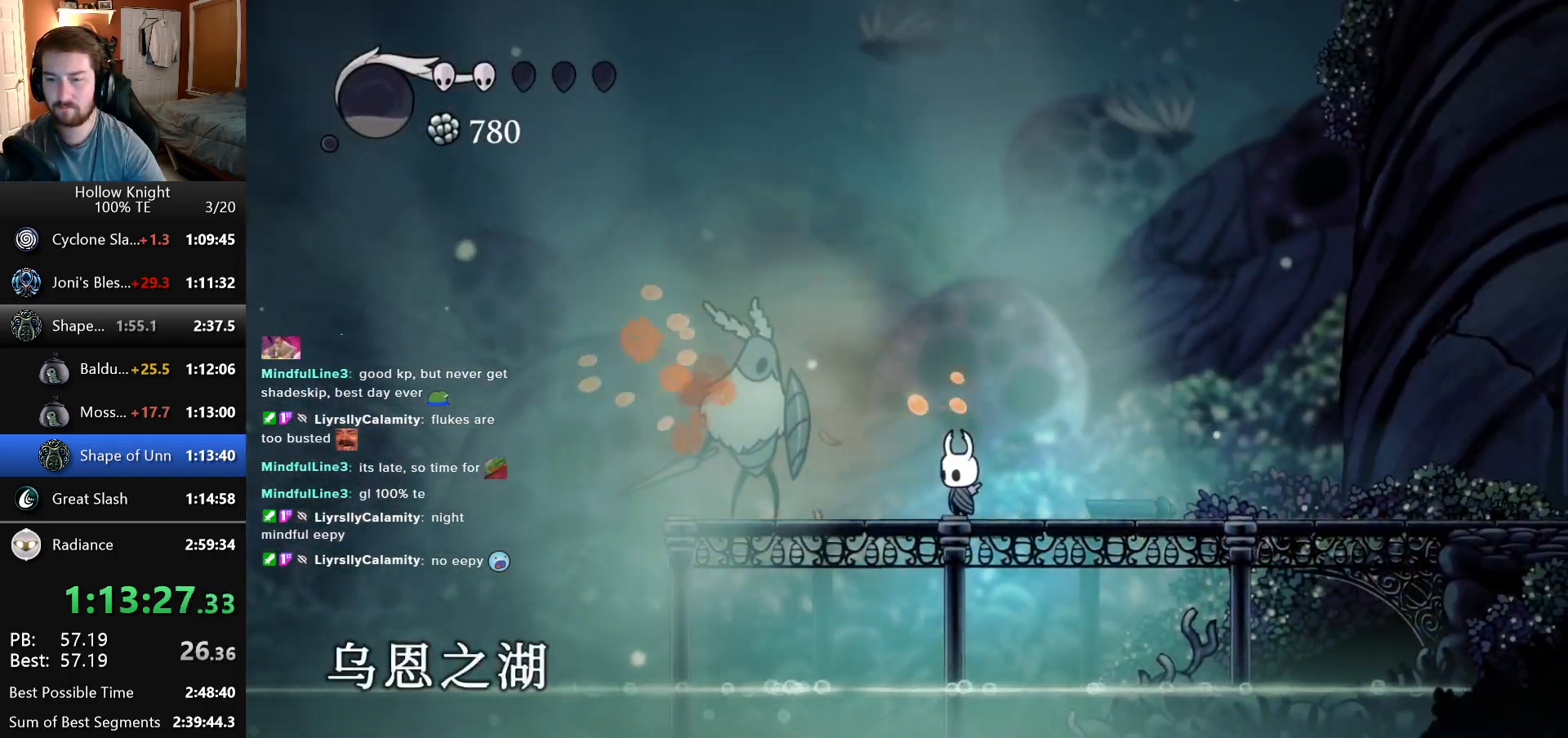
{"keys": [], "events": []}
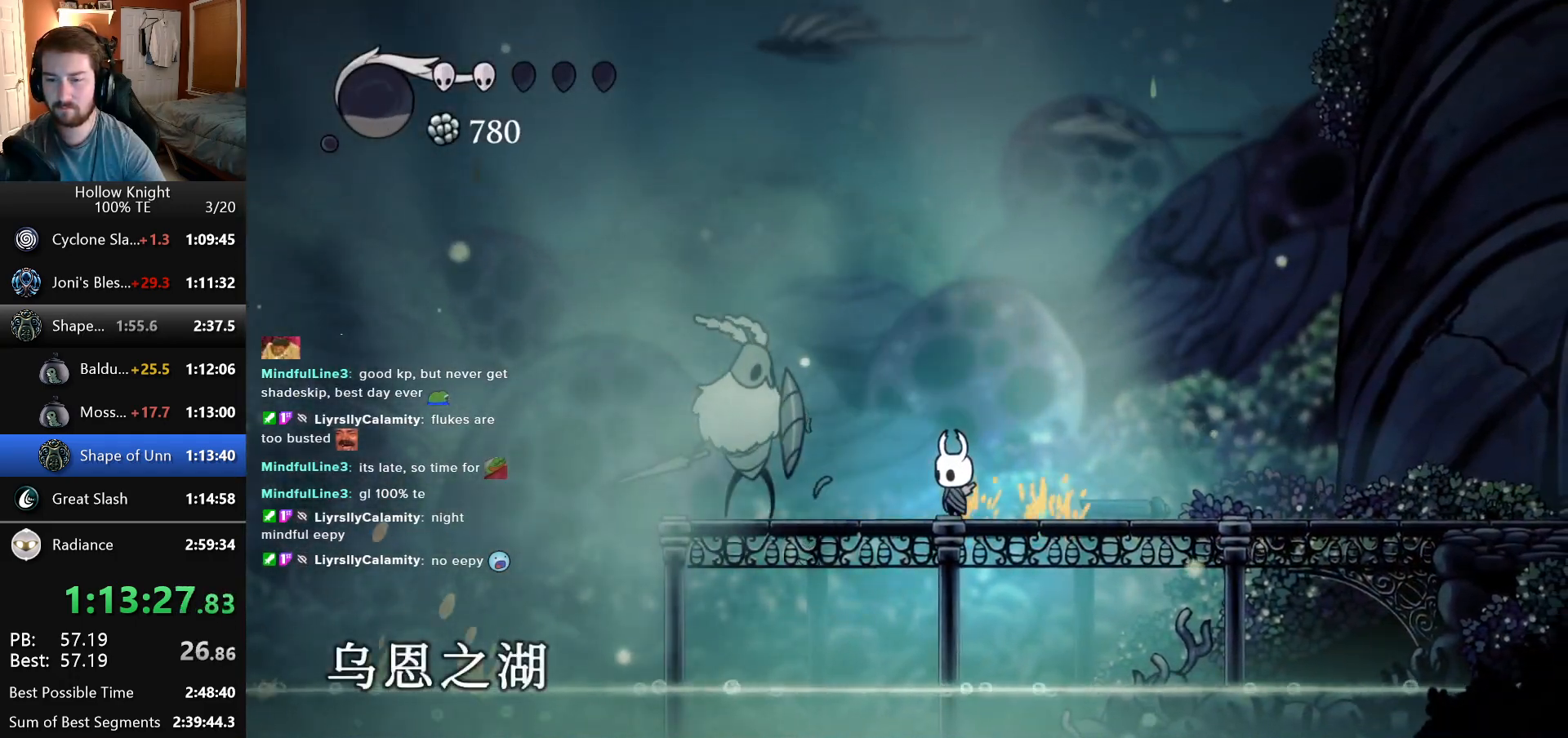
{"keys": ["left"], "events": [[116, "left", "down"], [216, "left", "up"], [300, "left", "down"]]}
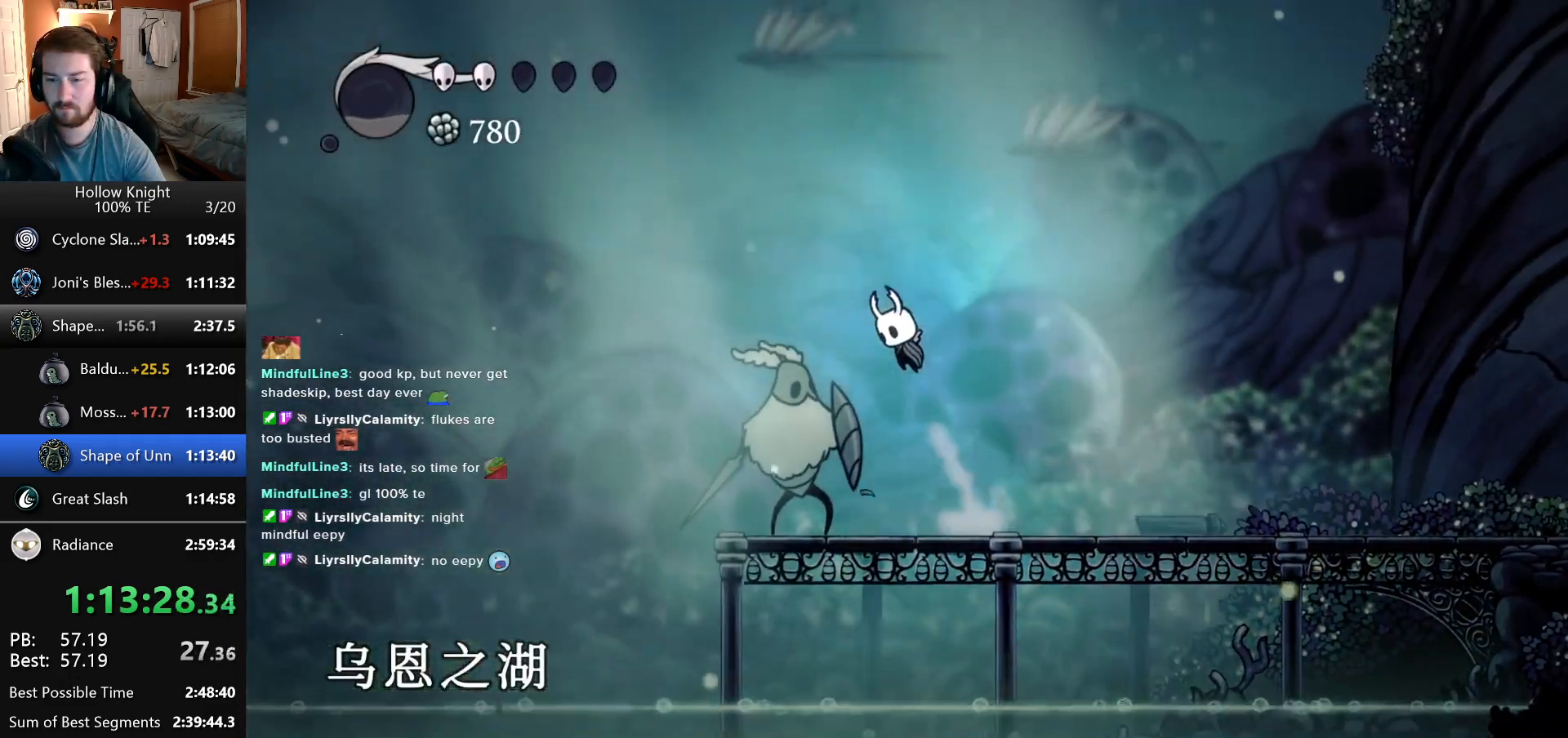
{"keys": ["left"], "events": [[50, "down", "down"], [266, "down", "up"]]}
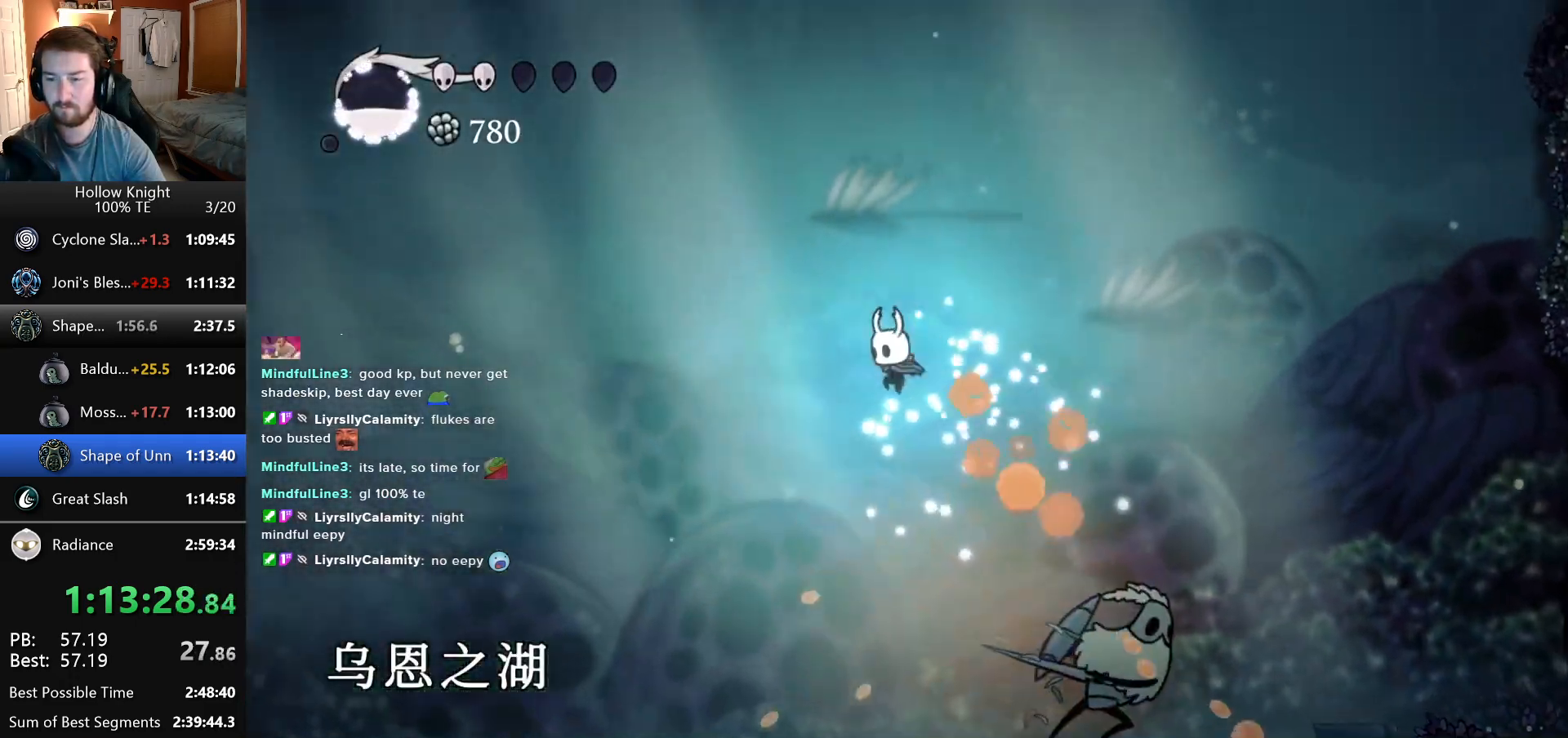
{"keys": ["left"], "events": []}
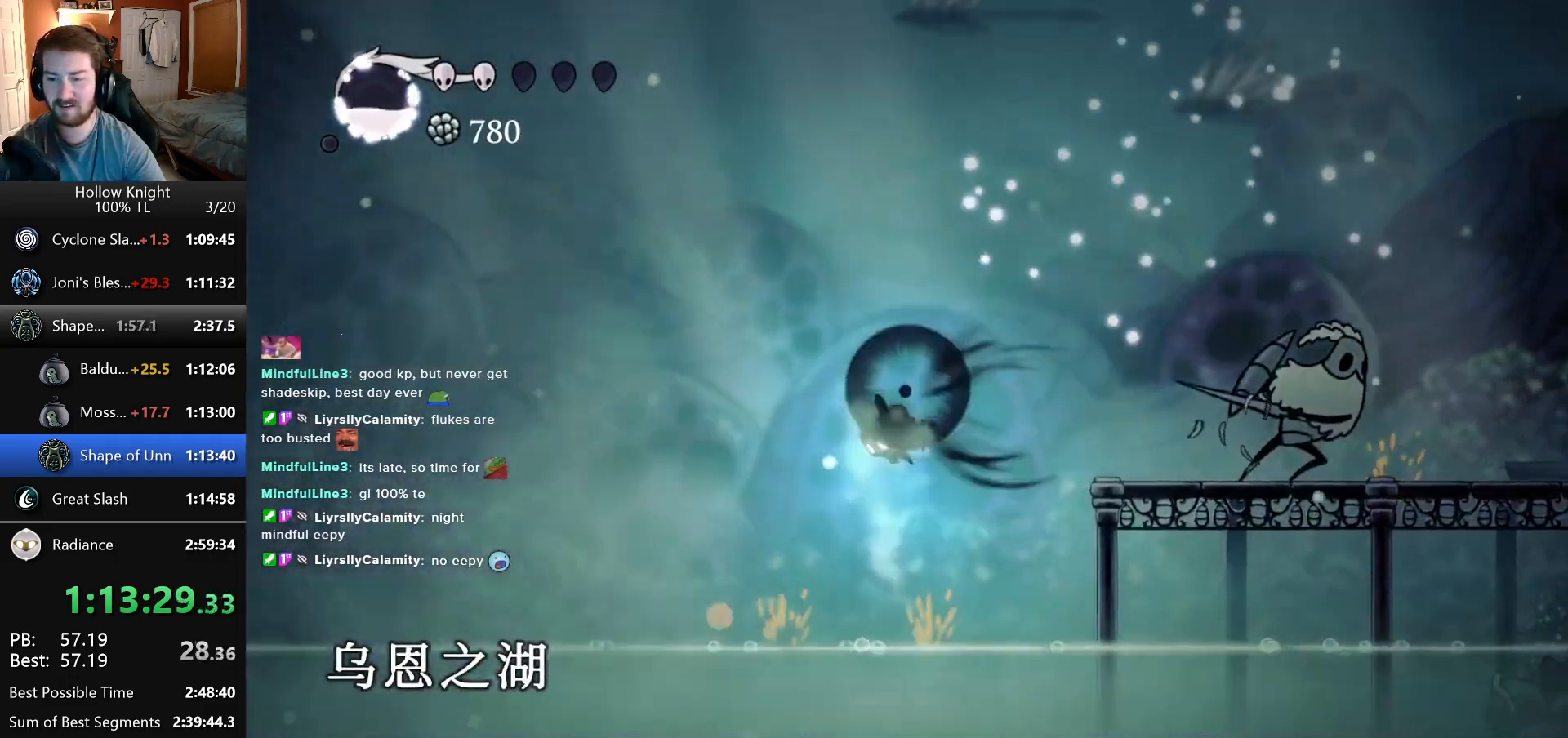
{"keys": ["left"], "events": []}
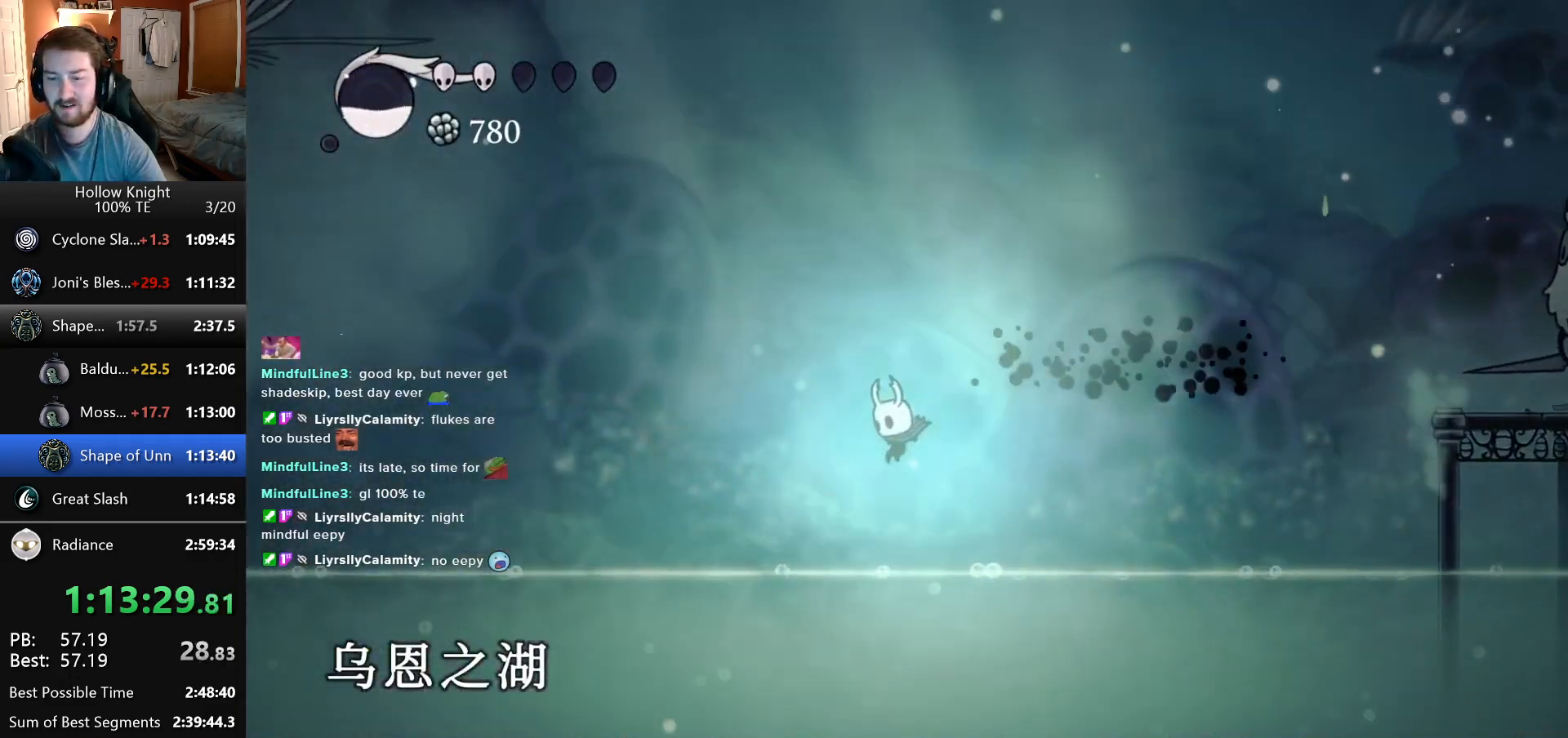
{"keys": ["left"], "events": []}
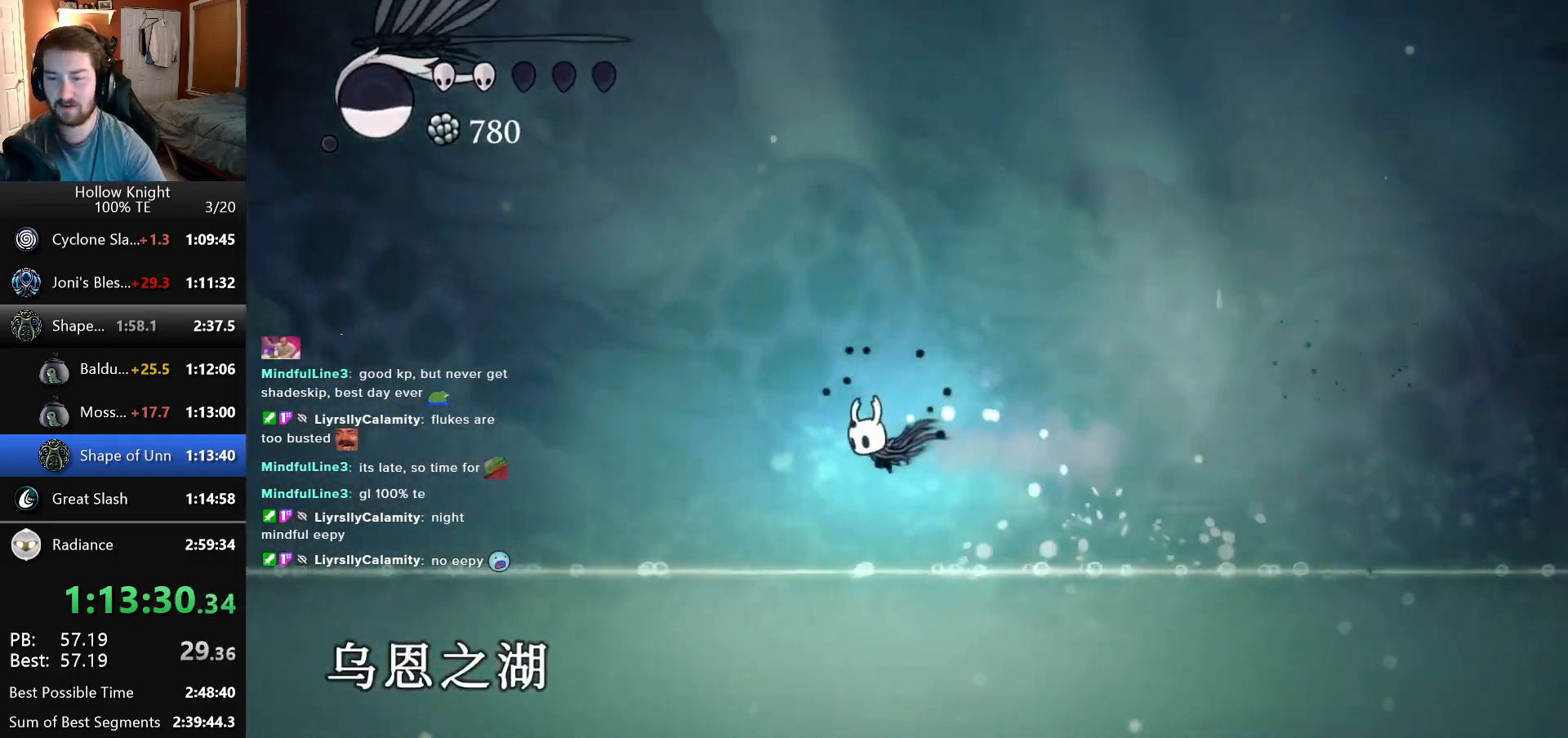
{"keys": ["left"], "events": []}
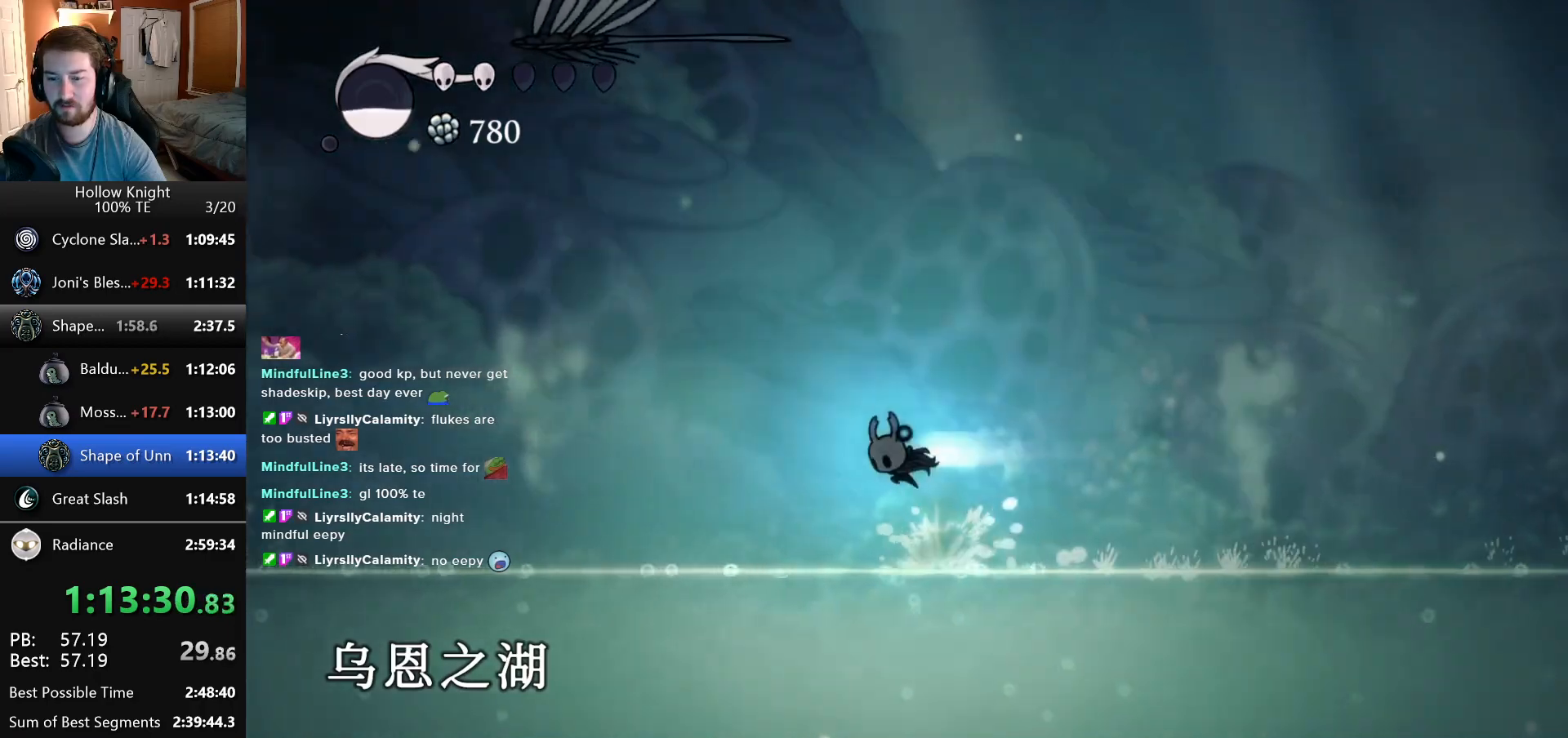
{"keys": ["left"], "events": []}
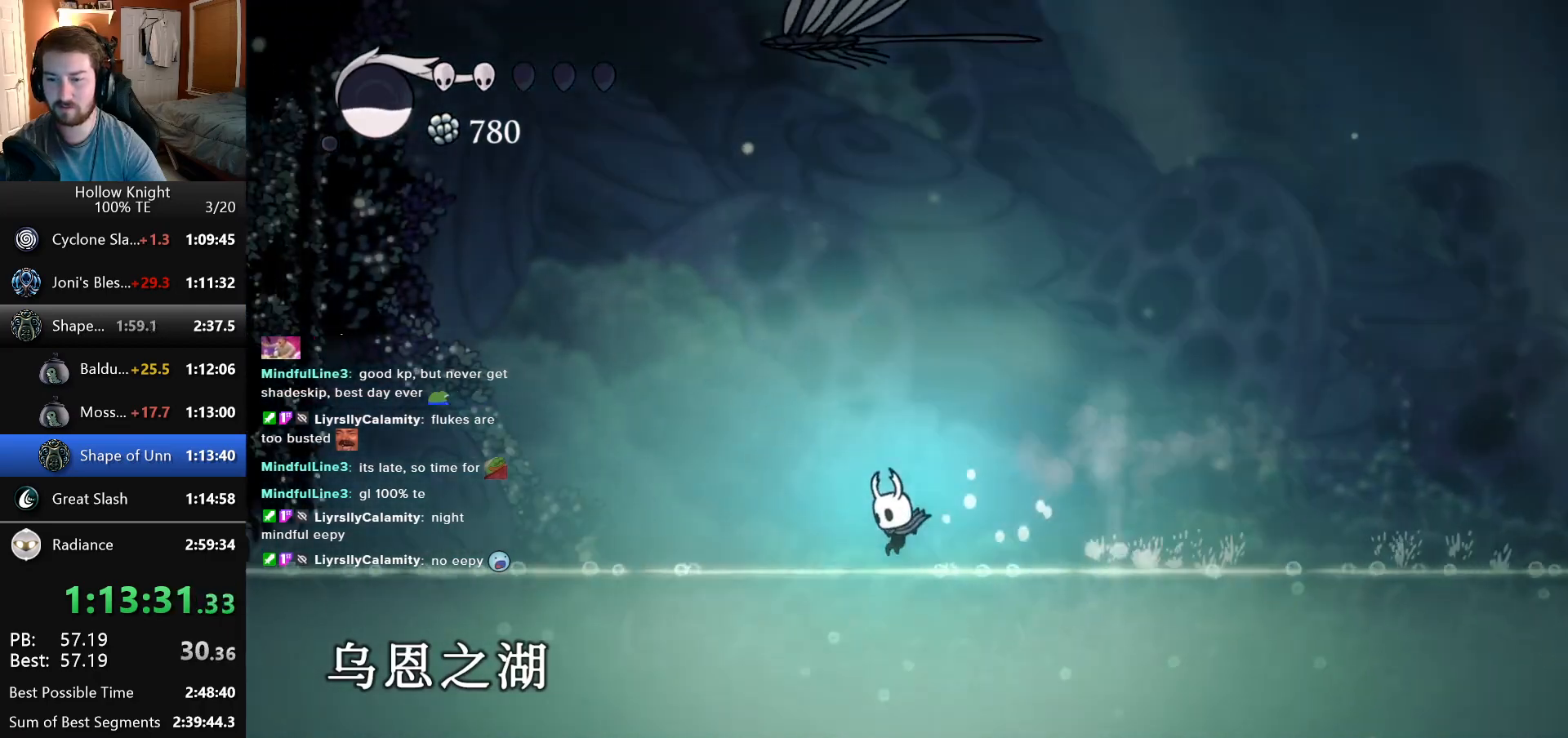
{"keys": ["left"], "events": []}
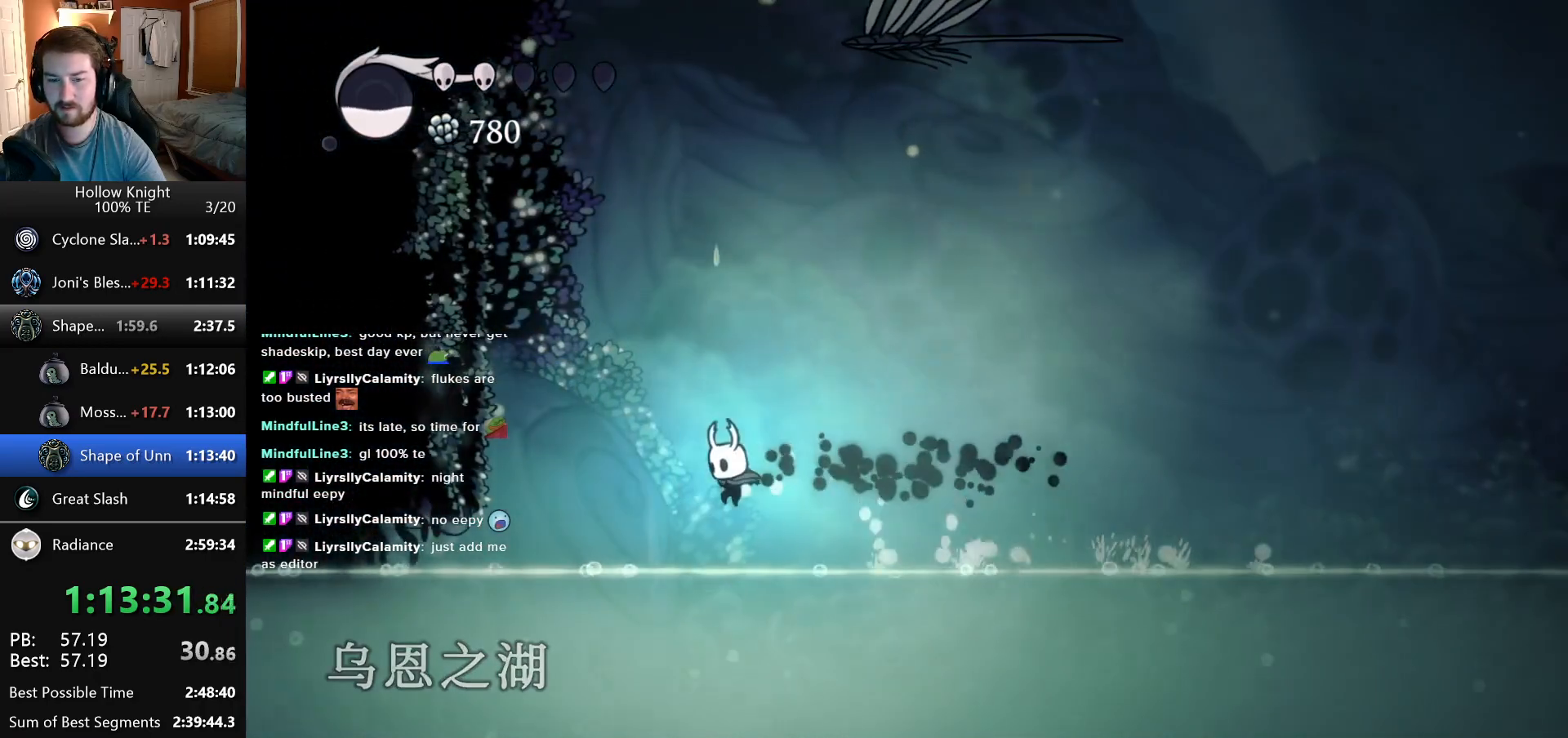
{"keys": ["left"], "events": []}
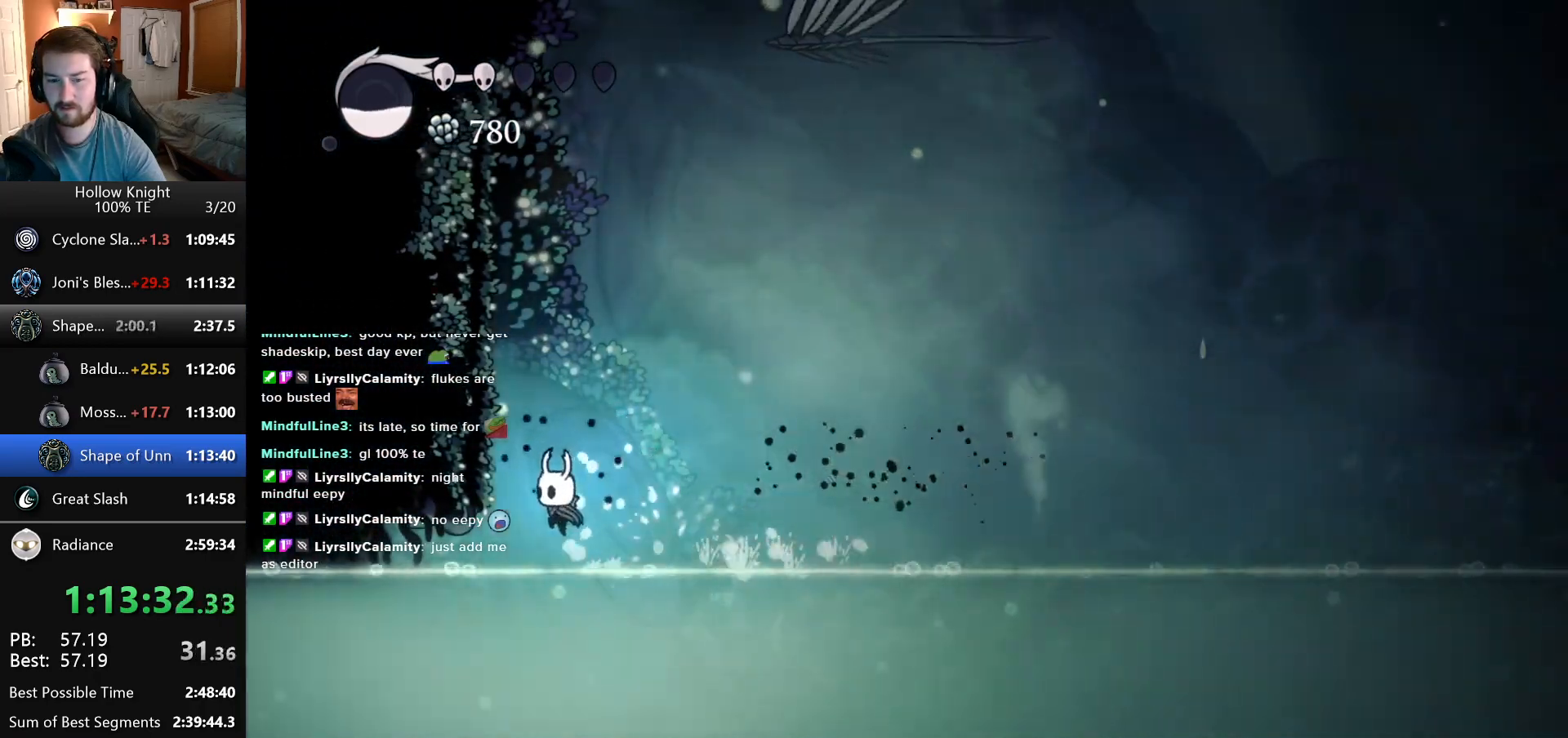
{"keys": ["left"], "events": []}